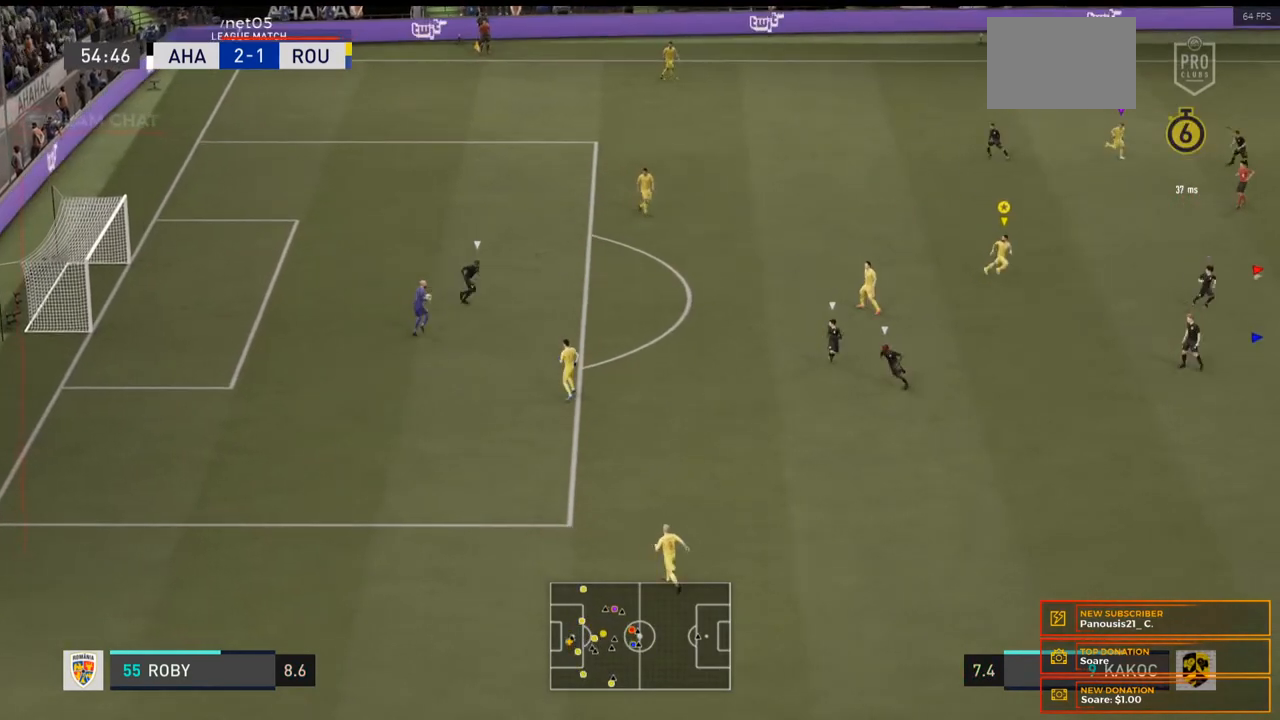
Gameplay with a controller (Xbox layout); each line is a JSON object with the inputs held at the frame after it. "events" lists button and stick changes between this image and that frame as [ms after this image, input, new state], when the widget could be followed in between. Not read: L3 R3.
{"buttons": [], "left_stick": "right", "right_stick": "center", "events": [[400, "left_stick", "right"]]}
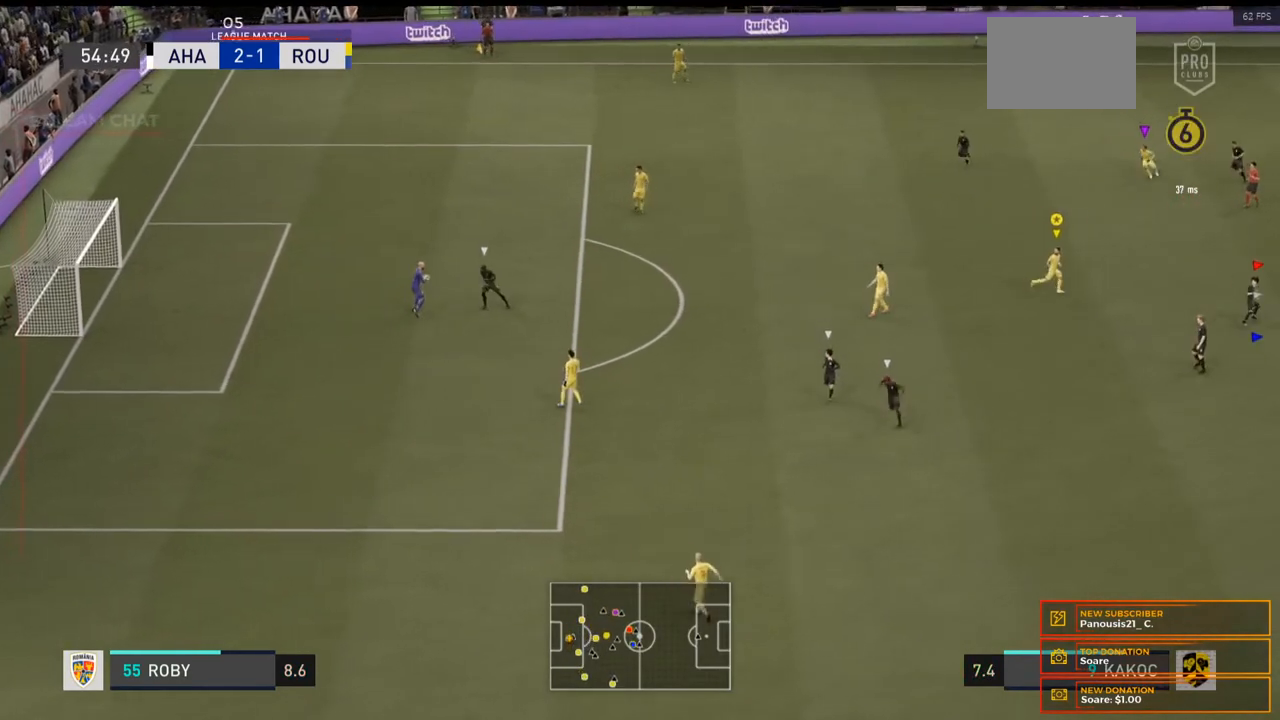
{"buttons": [], "left_stick": "center", "right_stick": "center", "events": [[400, "left_stick", "center"]]}
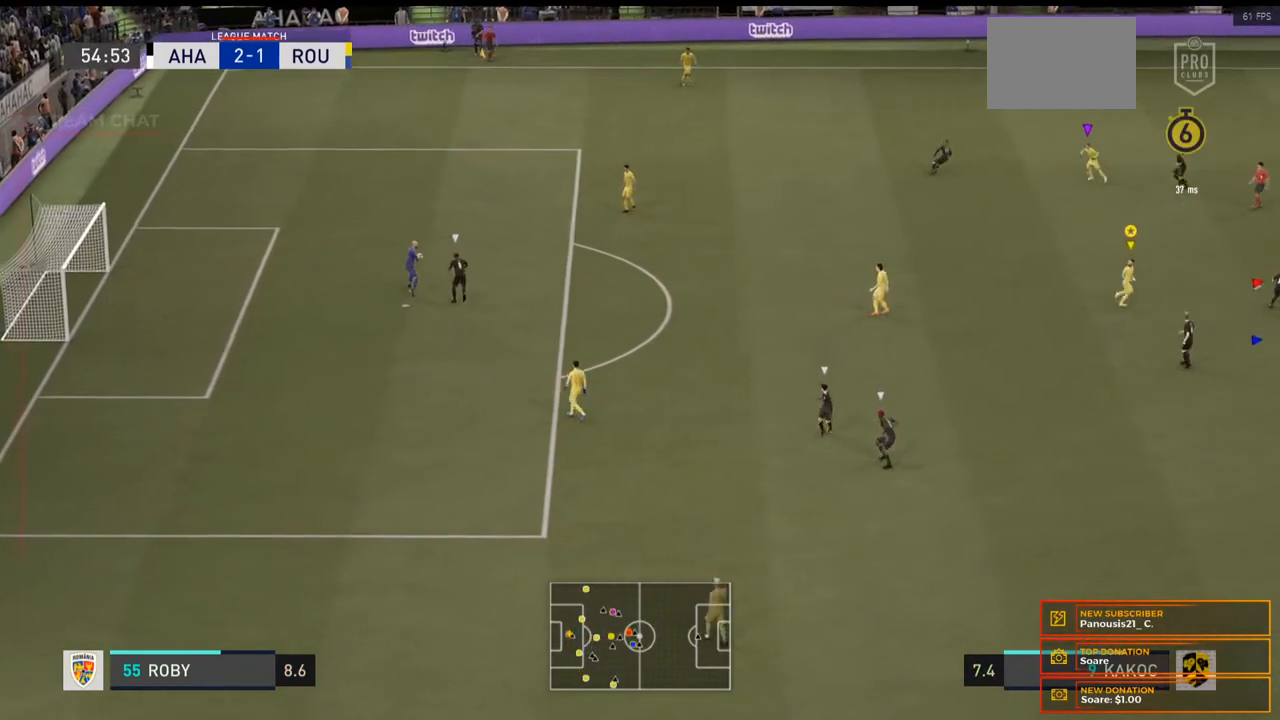
{"buttons": [], "left_stick": "center", "right_stick": "center", "events": []}
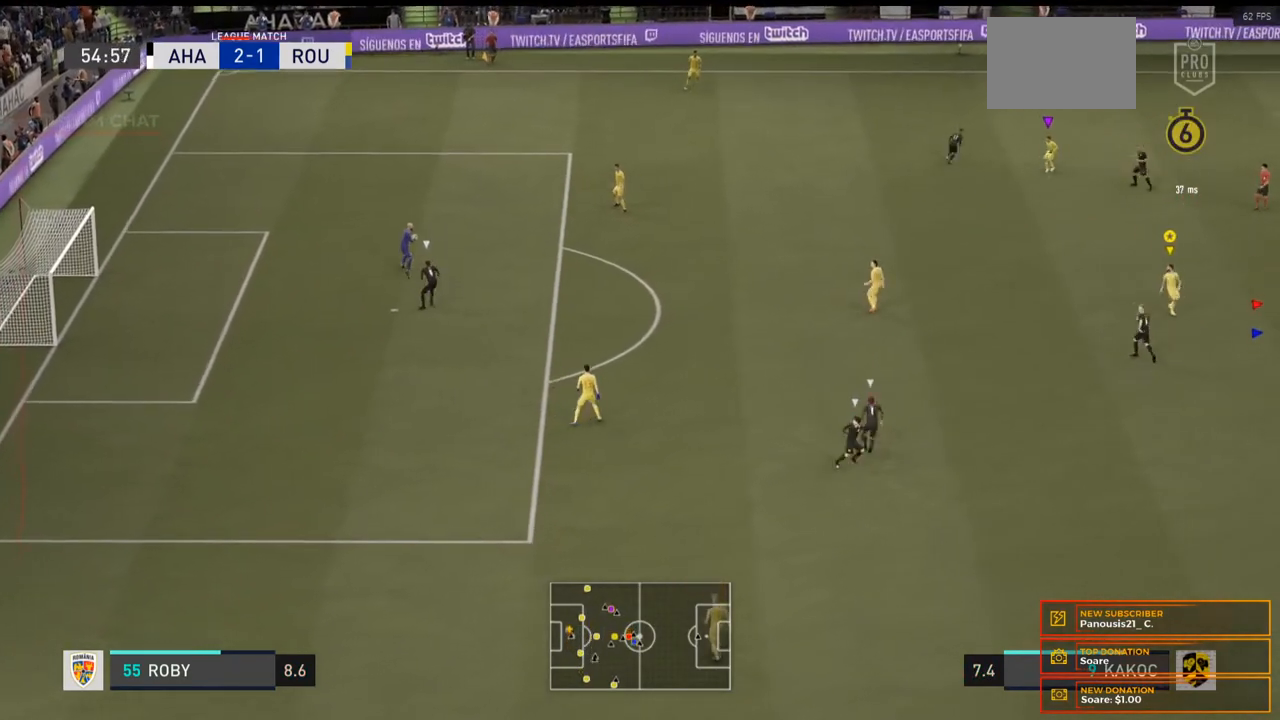
{"buttons": [], "left_stick": "up-left", "right_stick": "center", "events": [[467, "left_stick", "up-left"]]}
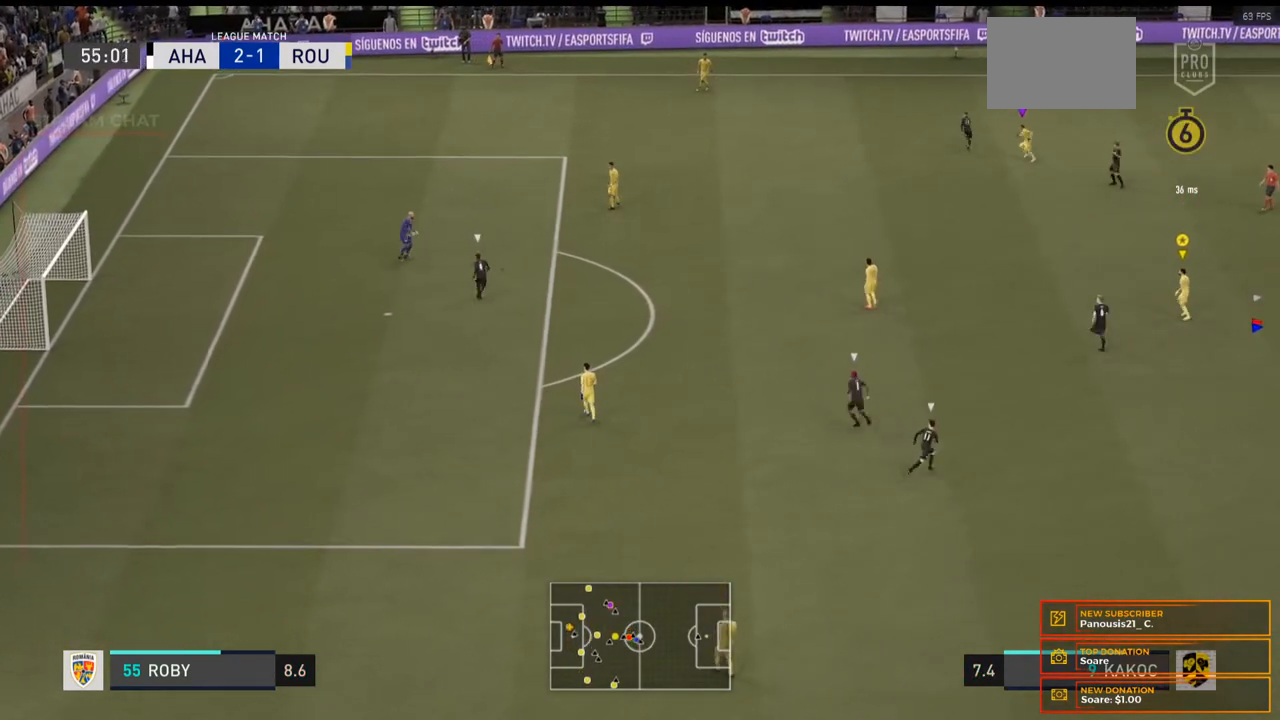
{"buttons": [], "left_stick": "up-left", "right_stick": "center", "events": []}
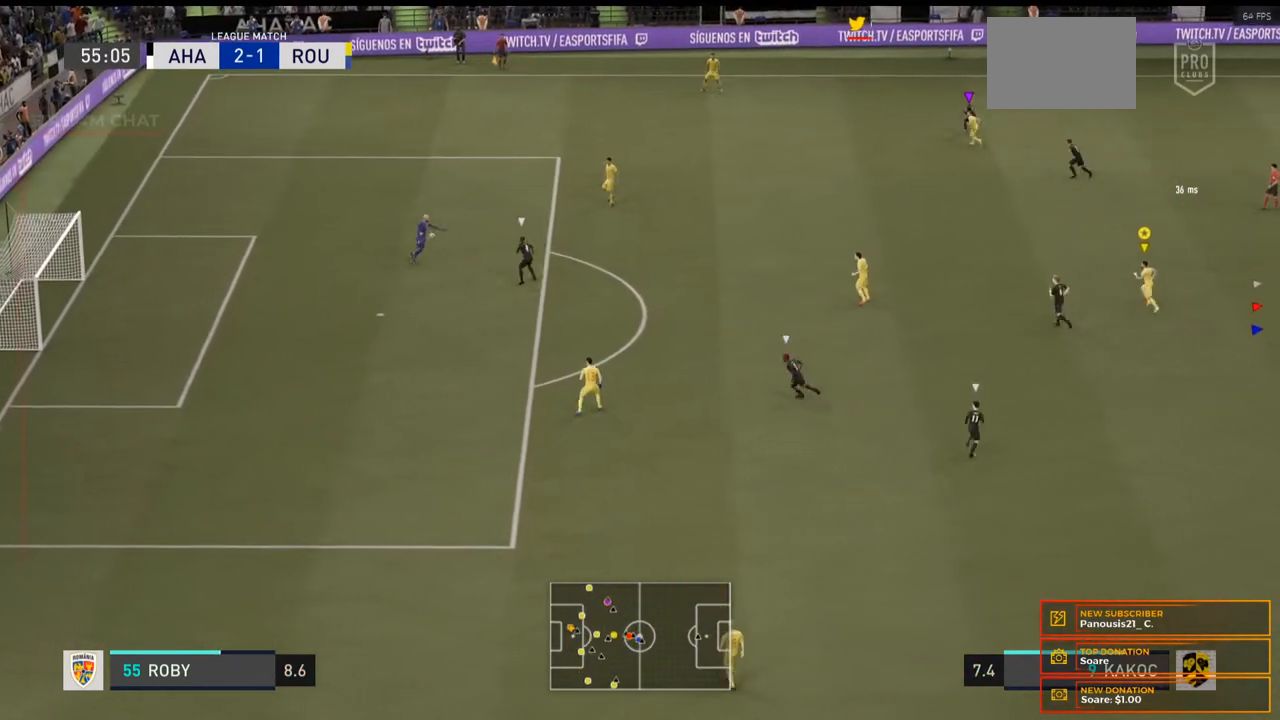
{"buttons": [], "left_stick": "up-left", "right_stick": "center", "events": []}
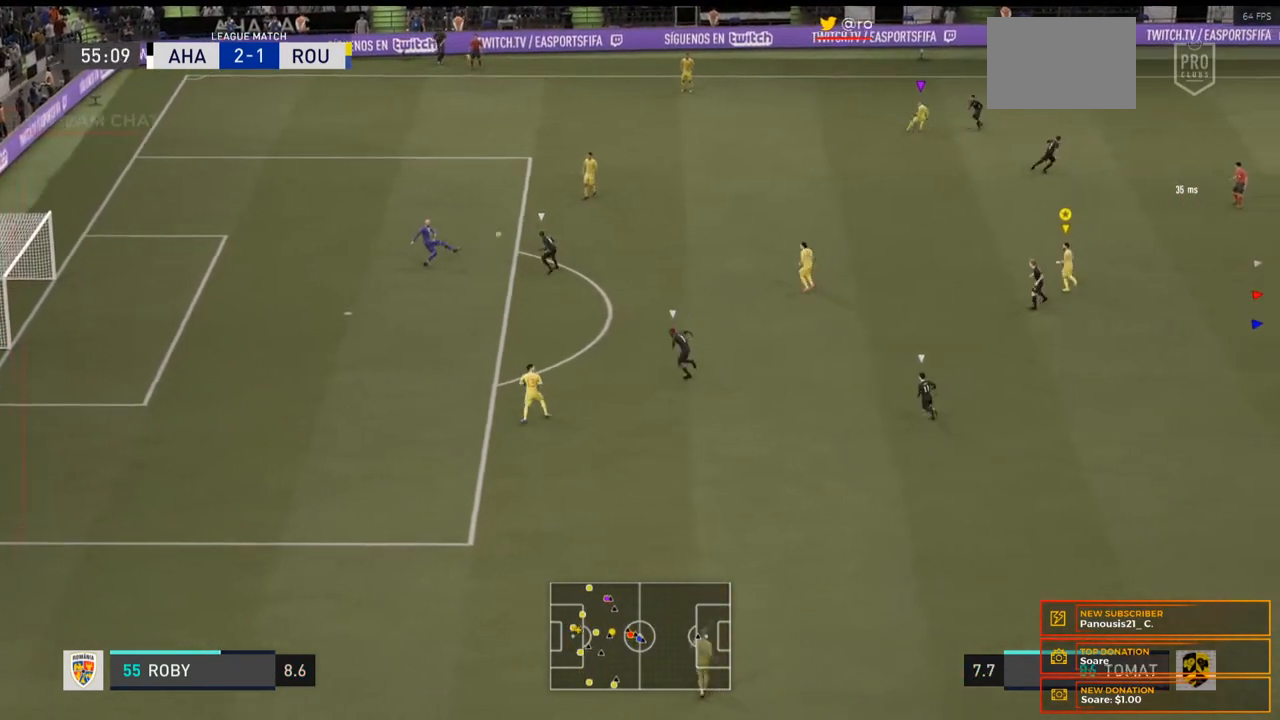
{"buttons": [], "left_stick": "right", "right_stick": "center", "events": [[167, "left_stick", "up"], [267, "left_stick", "center"], [500, "left_stick", "right"]]}
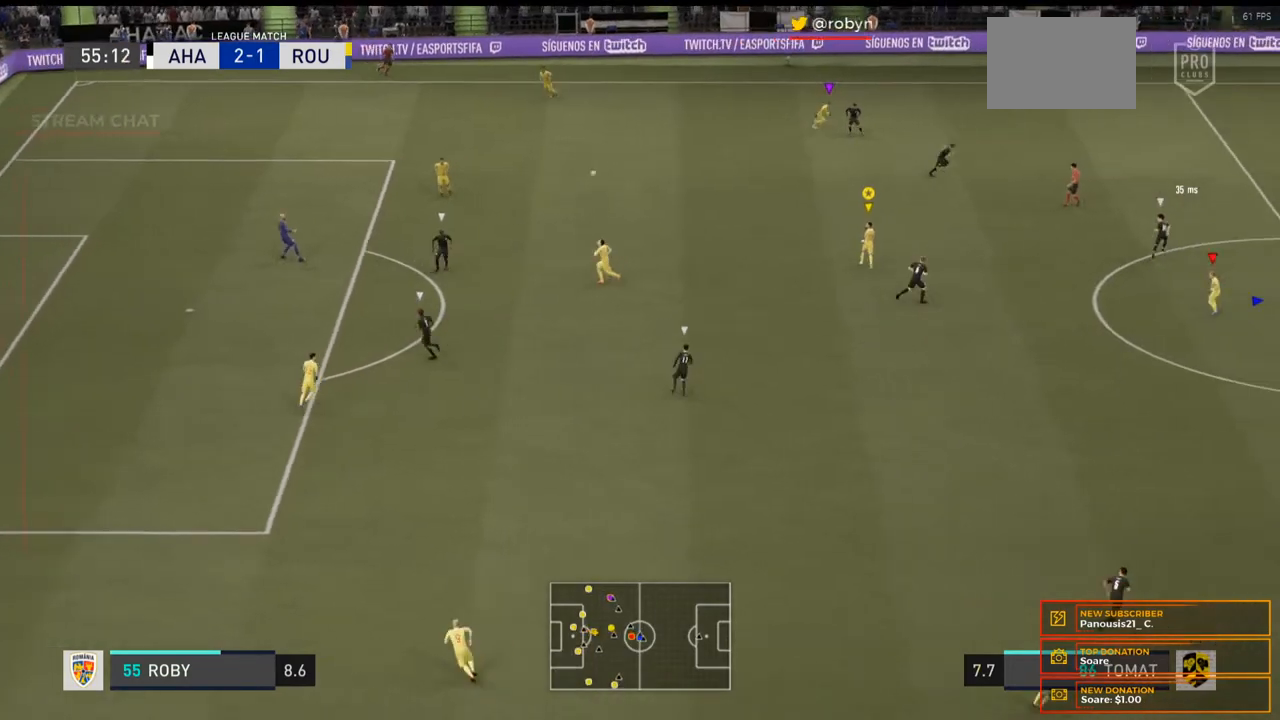
{"buttons": [], "left_stick": "down", "right_stick": "center", "events": [[200, "left_stick", "down-right"], [433, "left_stick", "down"]]}
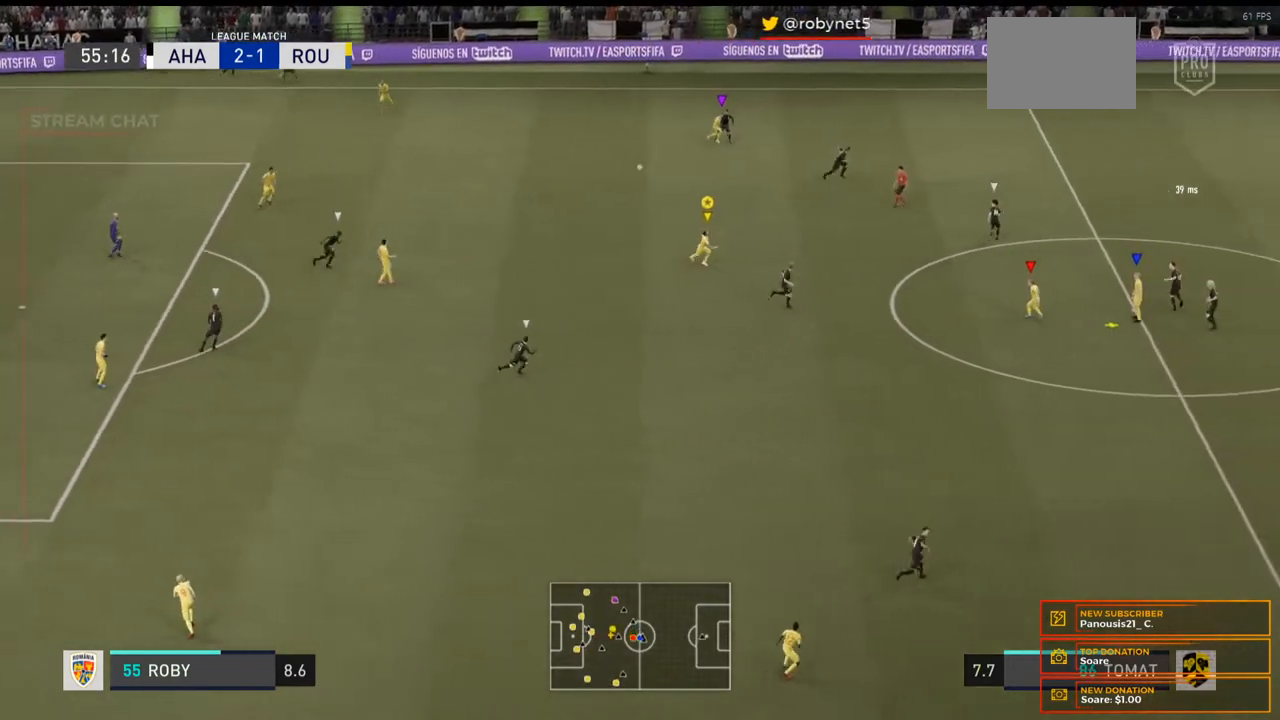
{"buttons": [], "left_stick": "down", "right_stick": "center", "events": []}
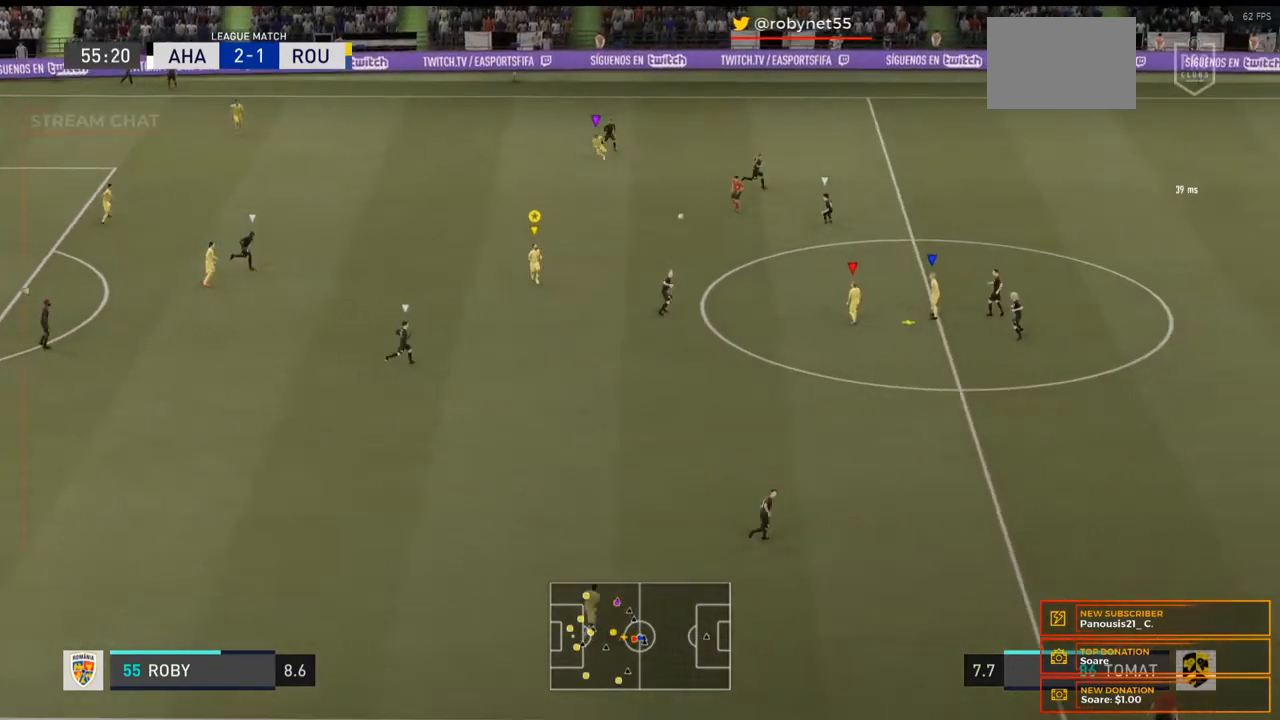
{"buttons": [], "left_stick": "down", "right_stick": "center", "events": []}
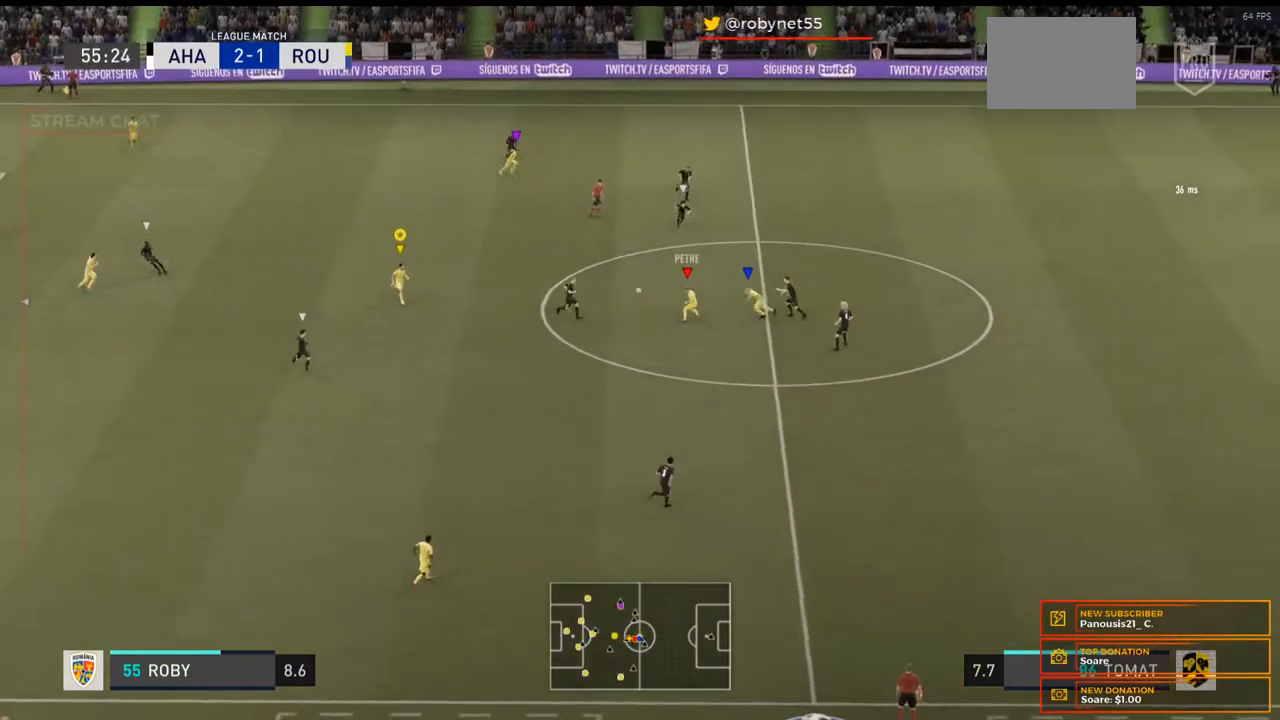
{"buttons": [], "left_stick": "down-right", "right_stick": "center", "events": [[500, "left_stick", "down-right"]]}
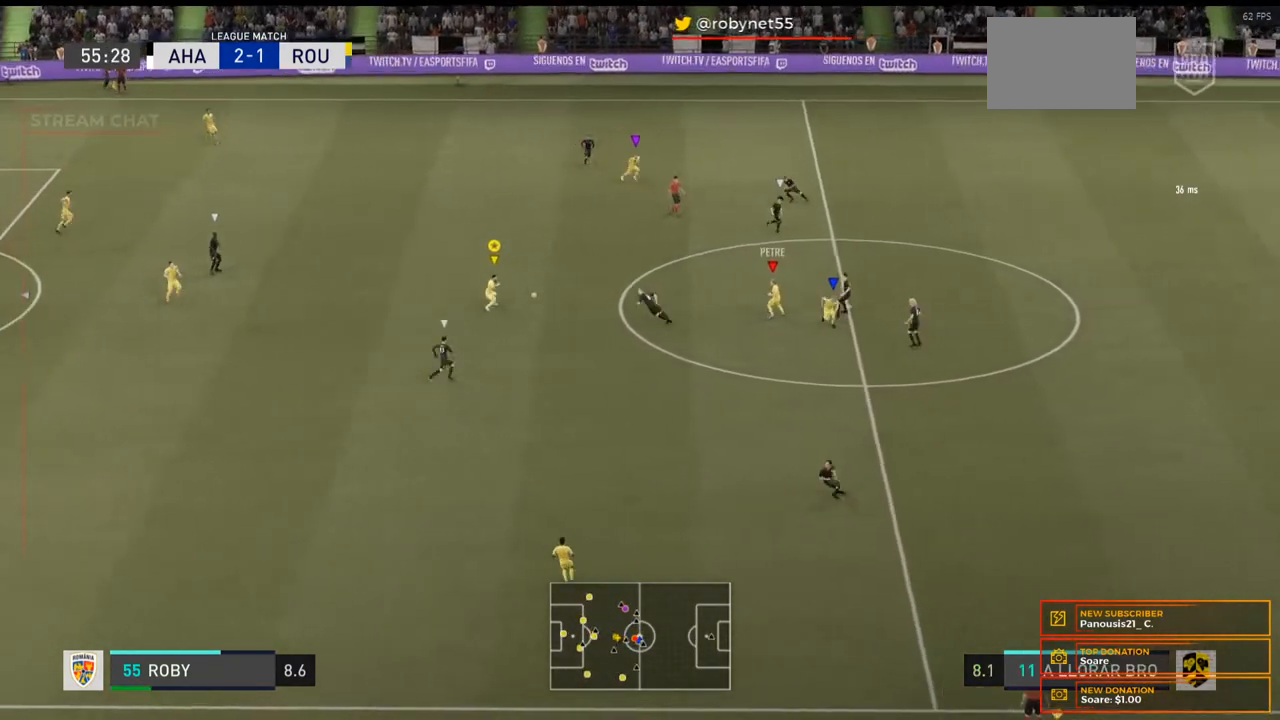
{"buttons": [], "left_stick": "left", "right_stick": "center", "events": [[333, "left_stick", "left"]]}
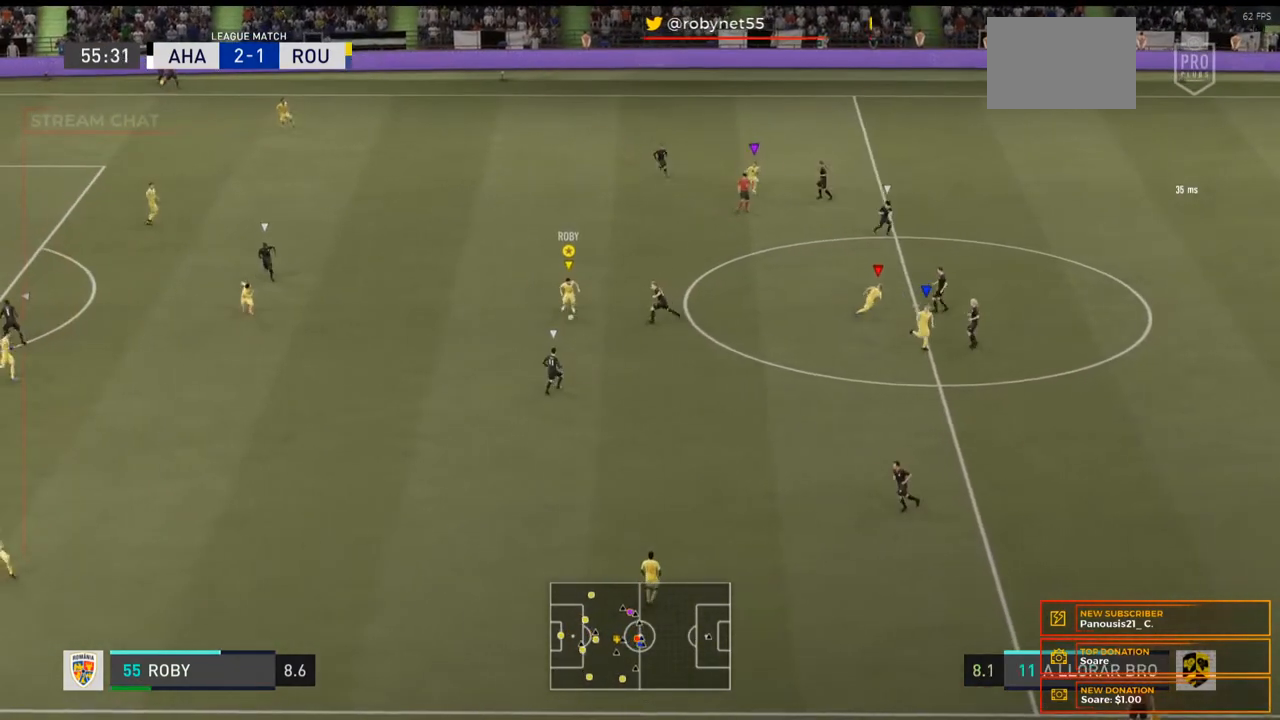
{"buttons": [], "left_stick": "left", "right_stick": "center", "events": []}
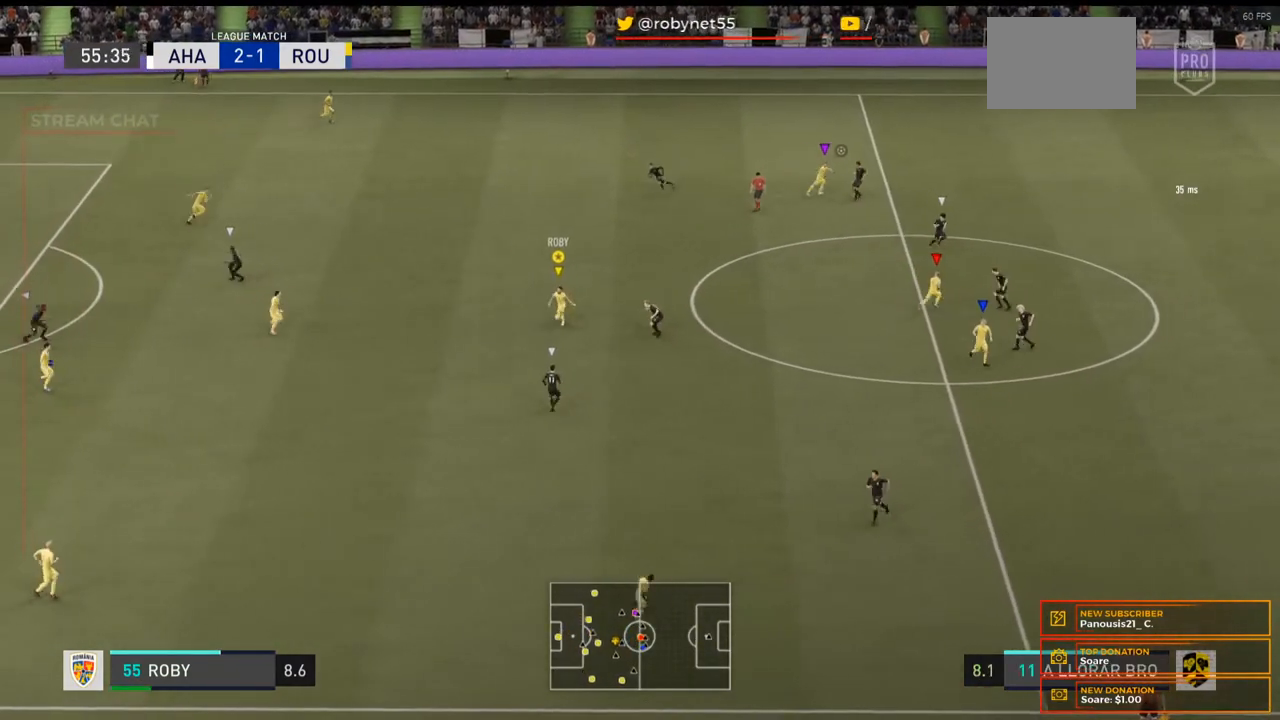
{"buttons": [], "left_stick": "left", "right_stick": "center", "events": []}
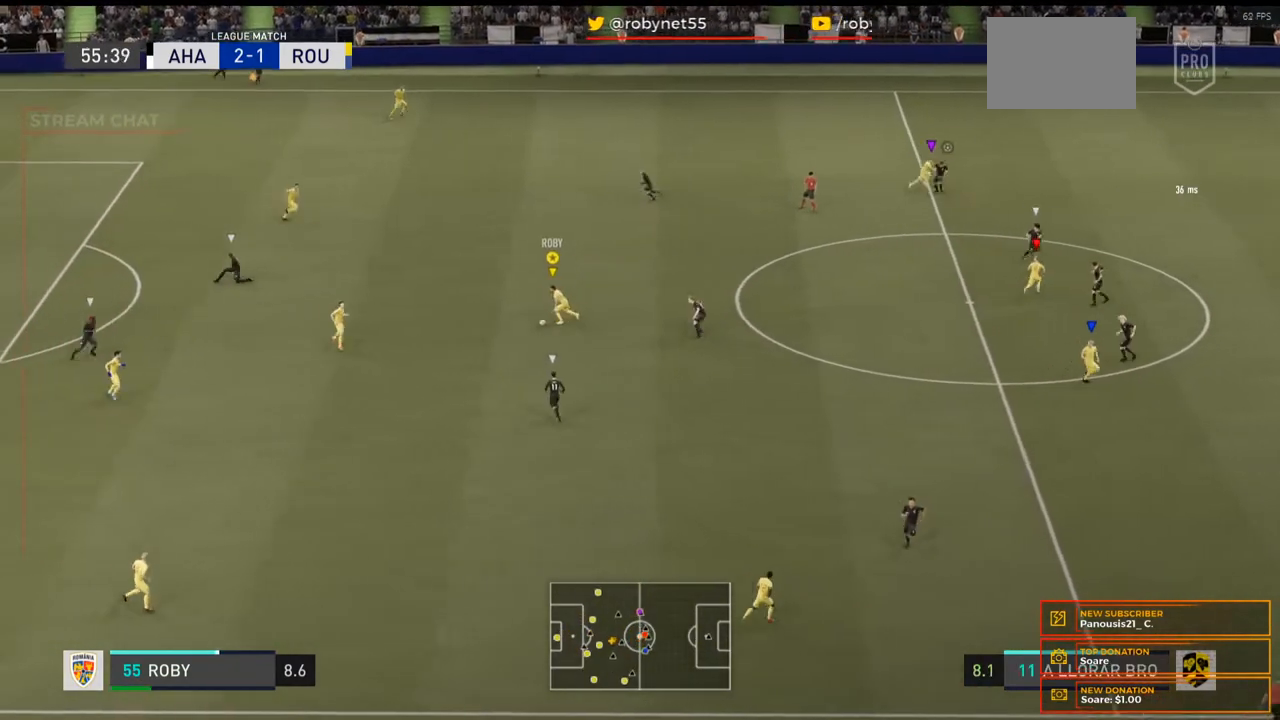
{"buttons": [], "left_stick": "up-left", "right_stick": "center", "events": [[33, "left_stick", "up-left"]]}
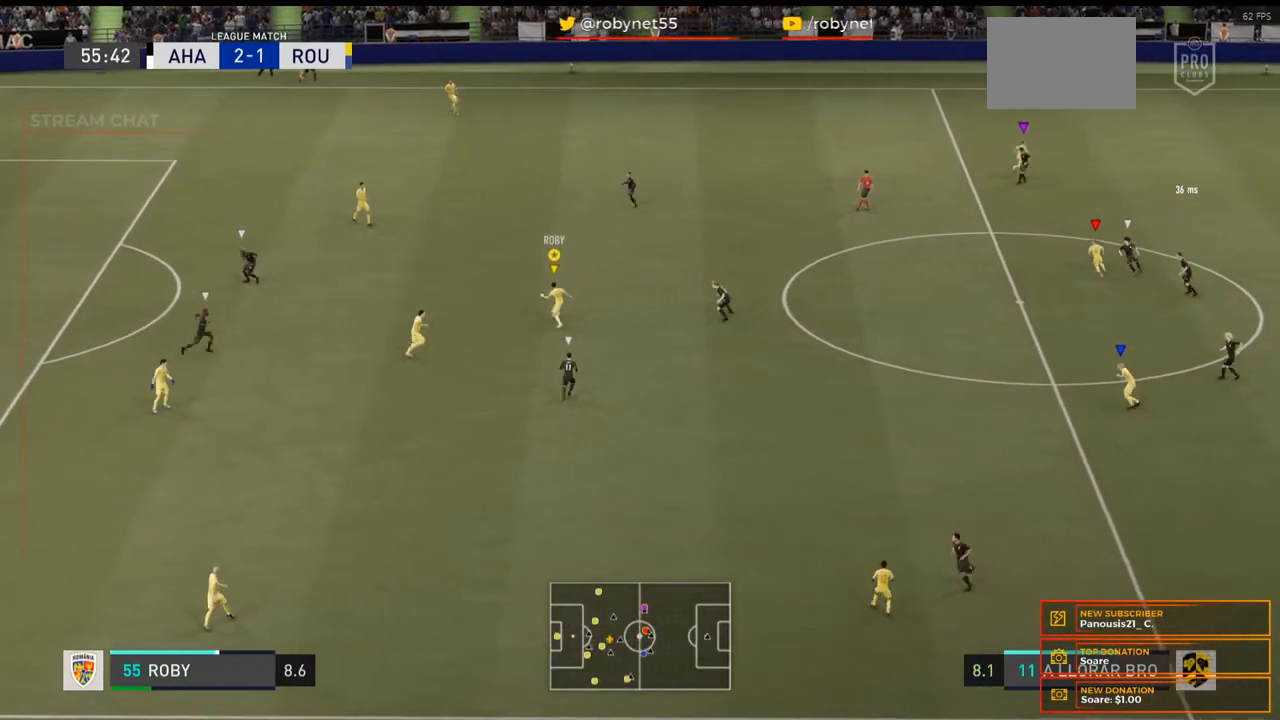
{"buttons": [], "left_stick": "up", "right_stick": "center", "events": [[33, "left_stick", "center"], [333, "Y", "down"], [333, "left_stick", "up"], [433, "Y", "up"]]}
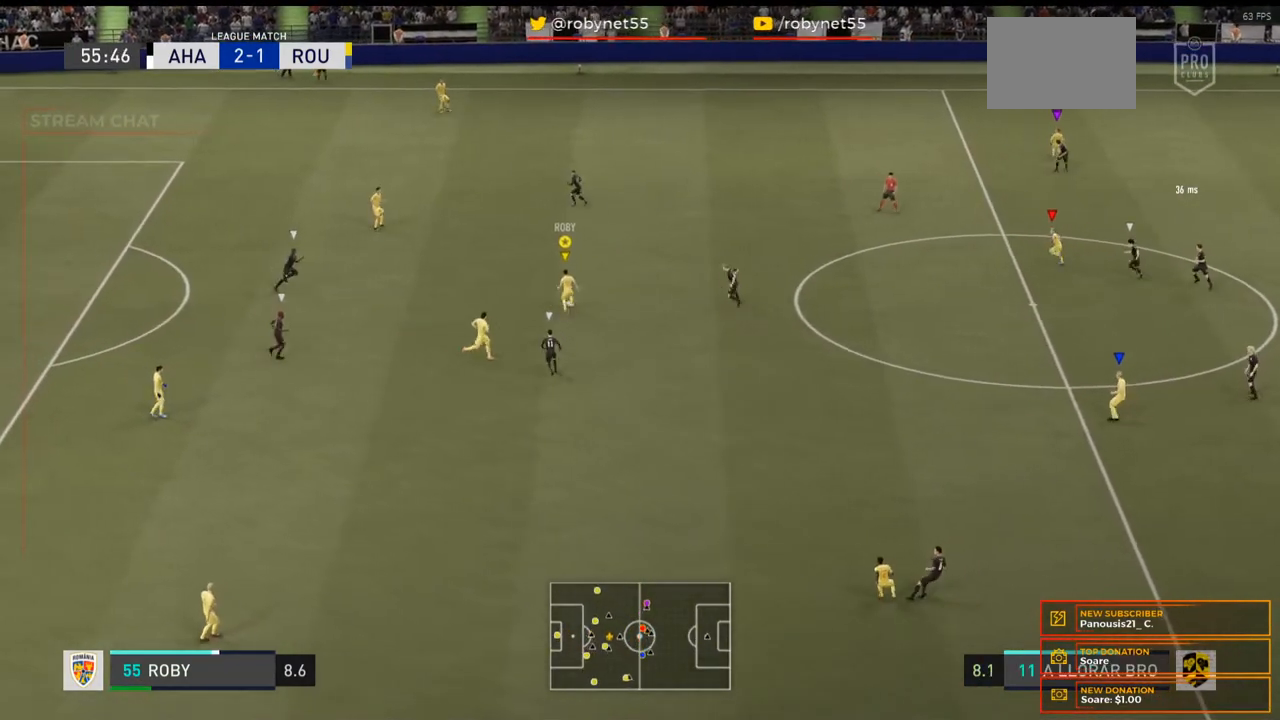
{"buttons": [], "left_stick": "up", "right_stick": "center", "events": []}
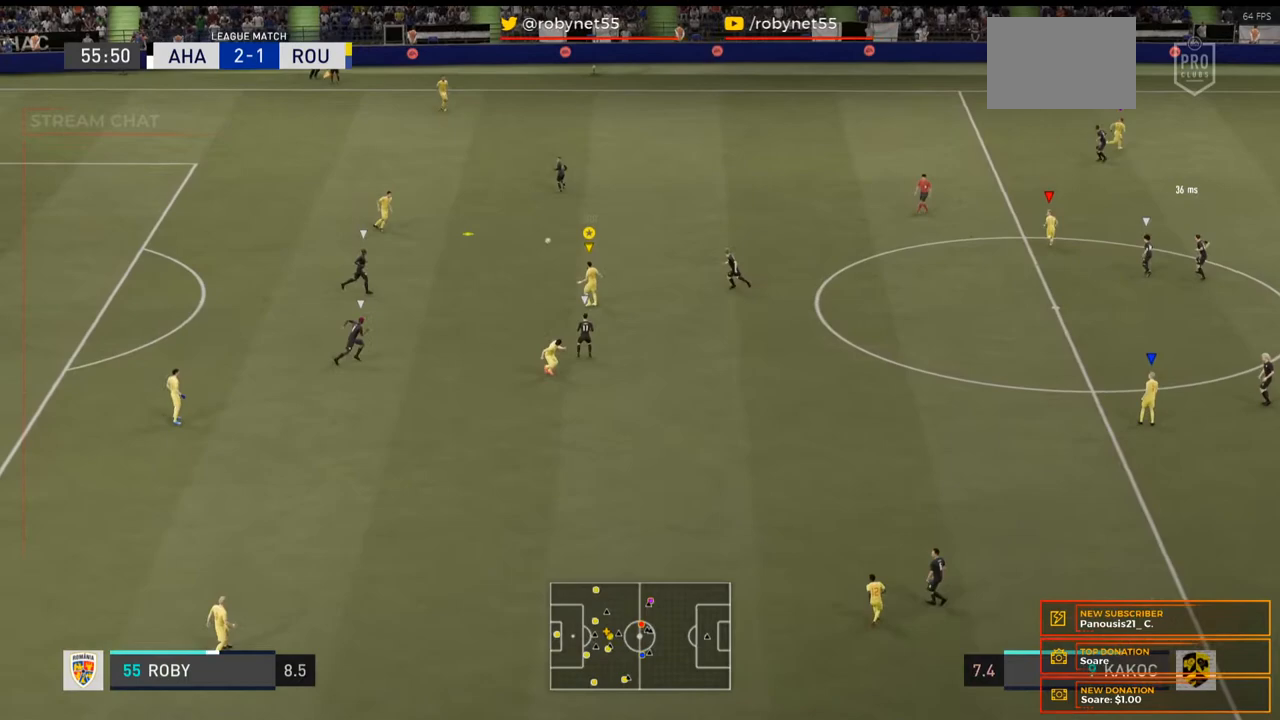
{"buttons": [], "left_stick": "up", "right_stick": "center", "events": []}
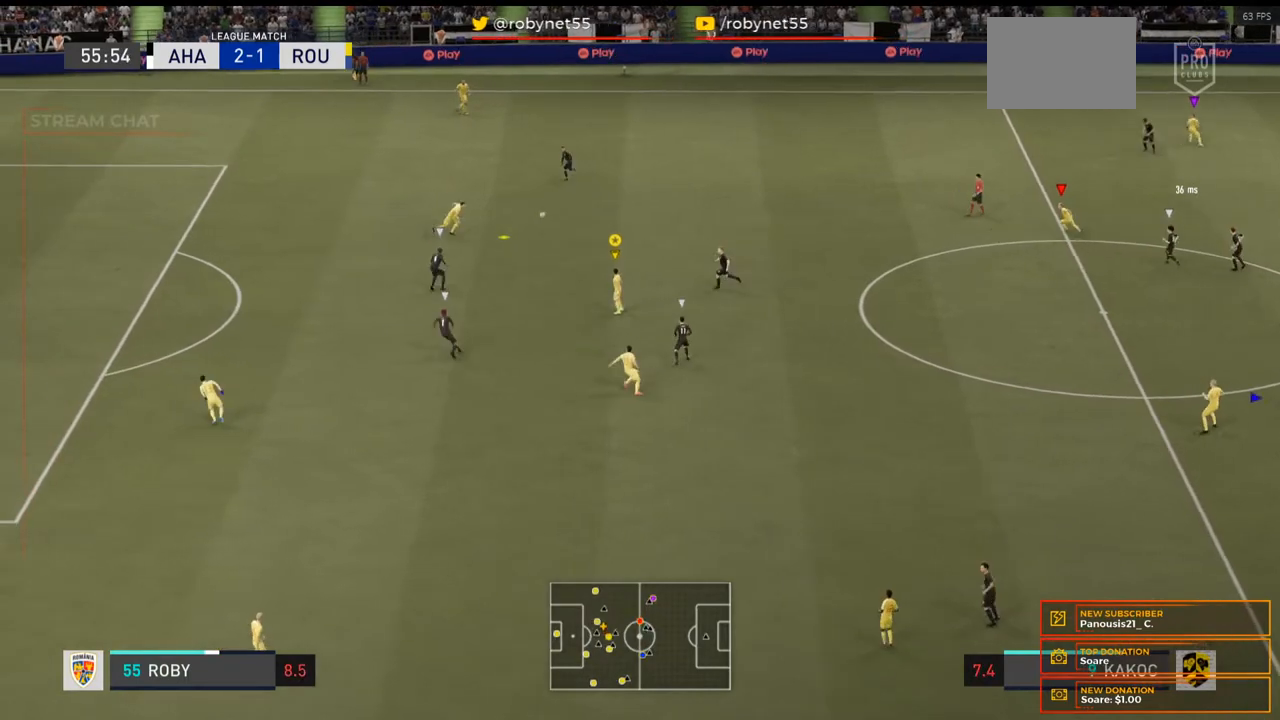
{"buttons": ["R2"], "left_stick": "up", "right_stick": "center", "events": [[100, "R2", "down"]]}
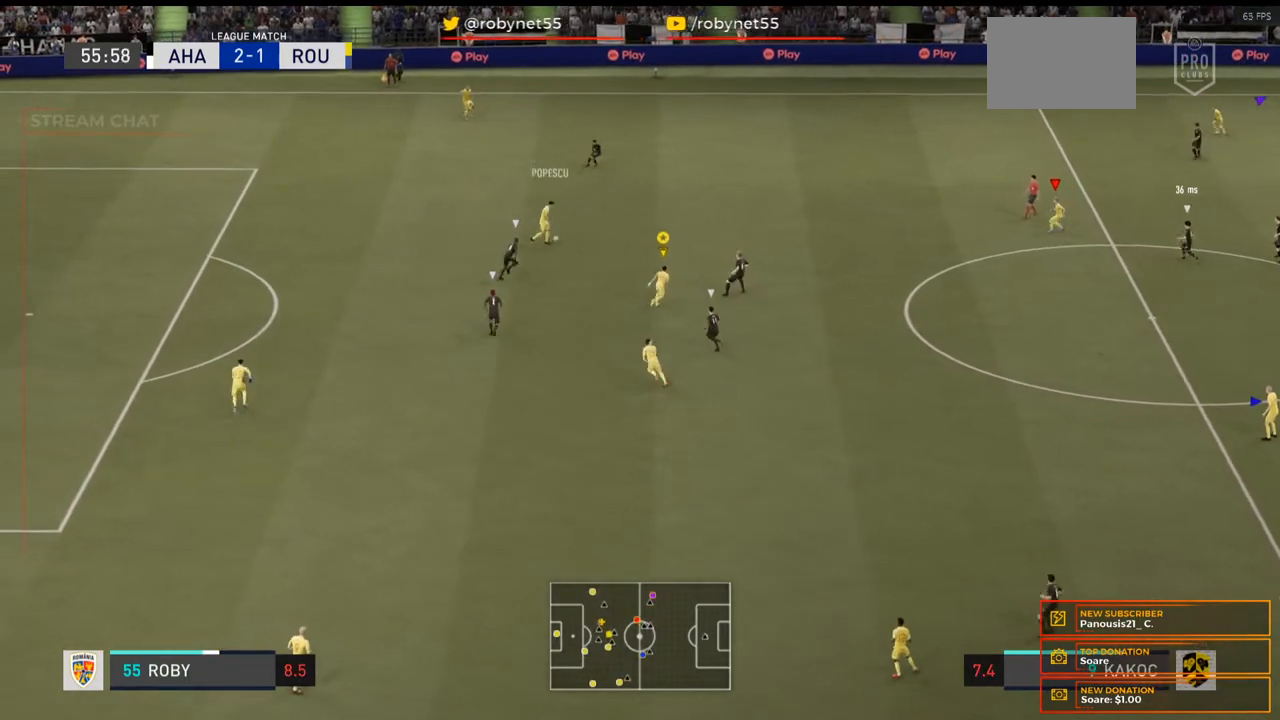
{"buttons": ["R2"], "left_stick": "up-right", "right_stick": "center", "events": [[133, "left_stick", "up-right"]]}
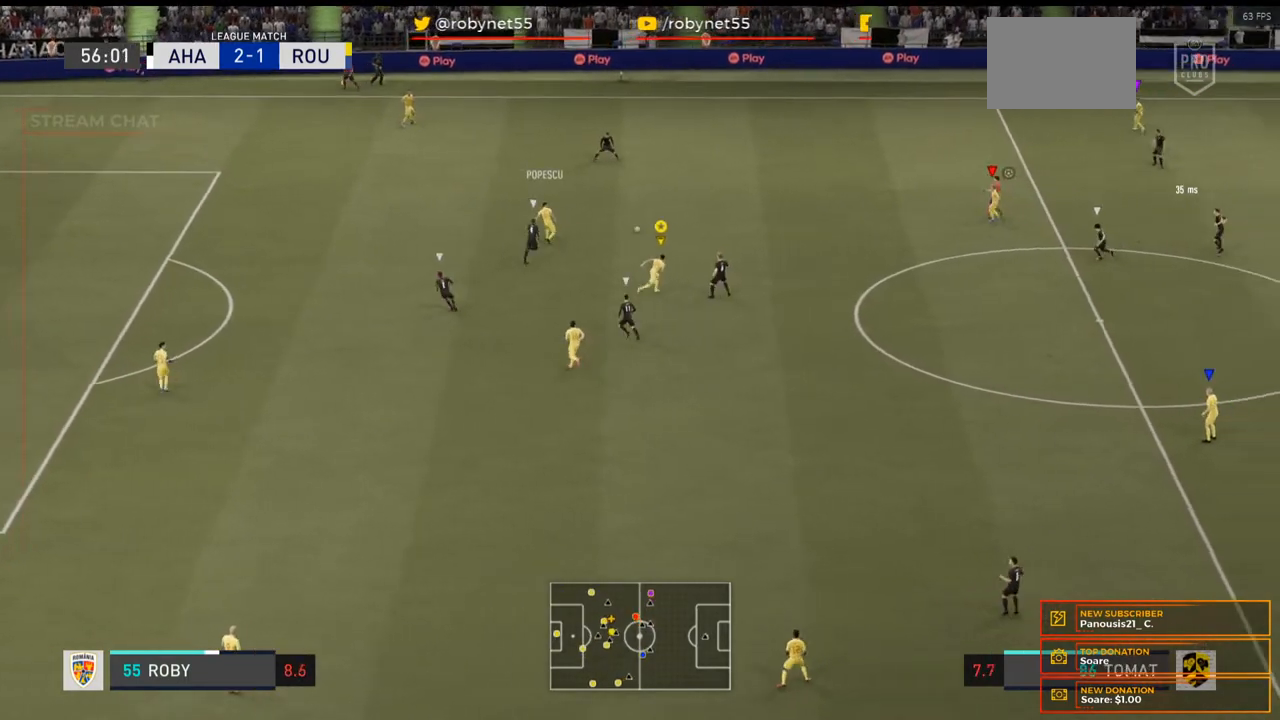
{"buttons": ["R2"], "left_stick": "up-right", "right_stick": "center", "events": []}
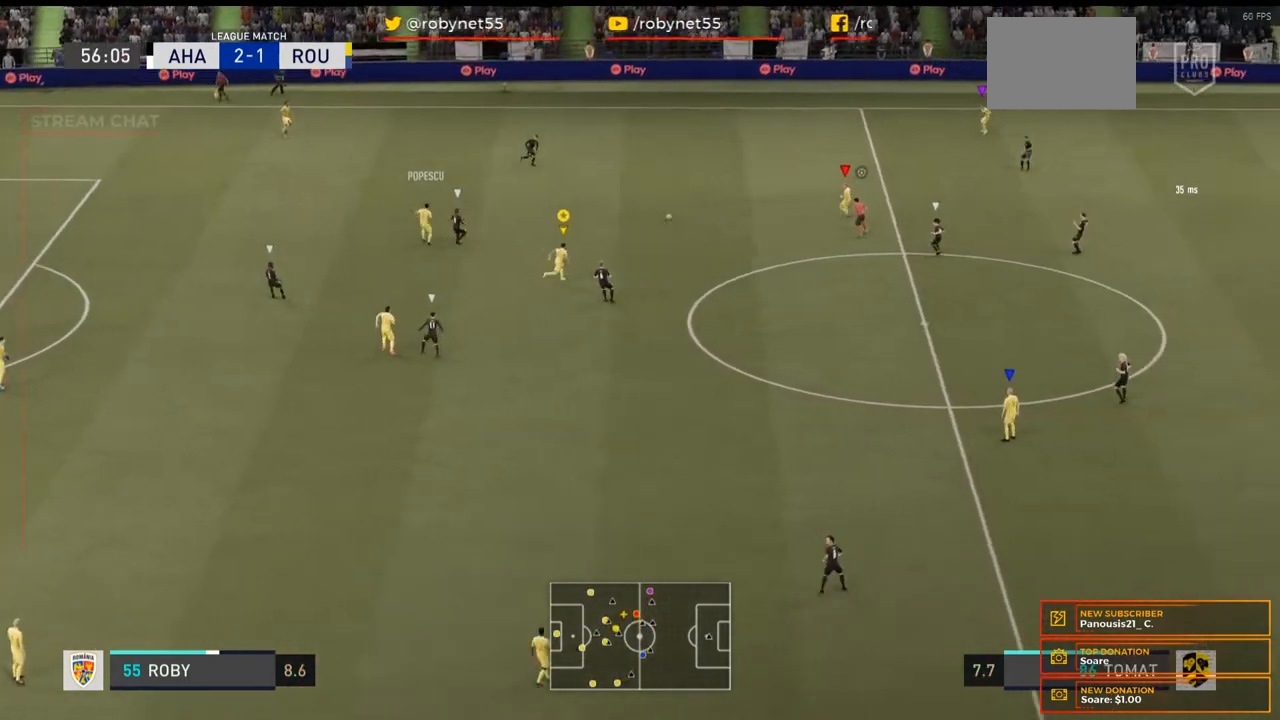
{"buttons": ["R2"], "left_stick": "up-right", "right_stick": "center", "events": []}
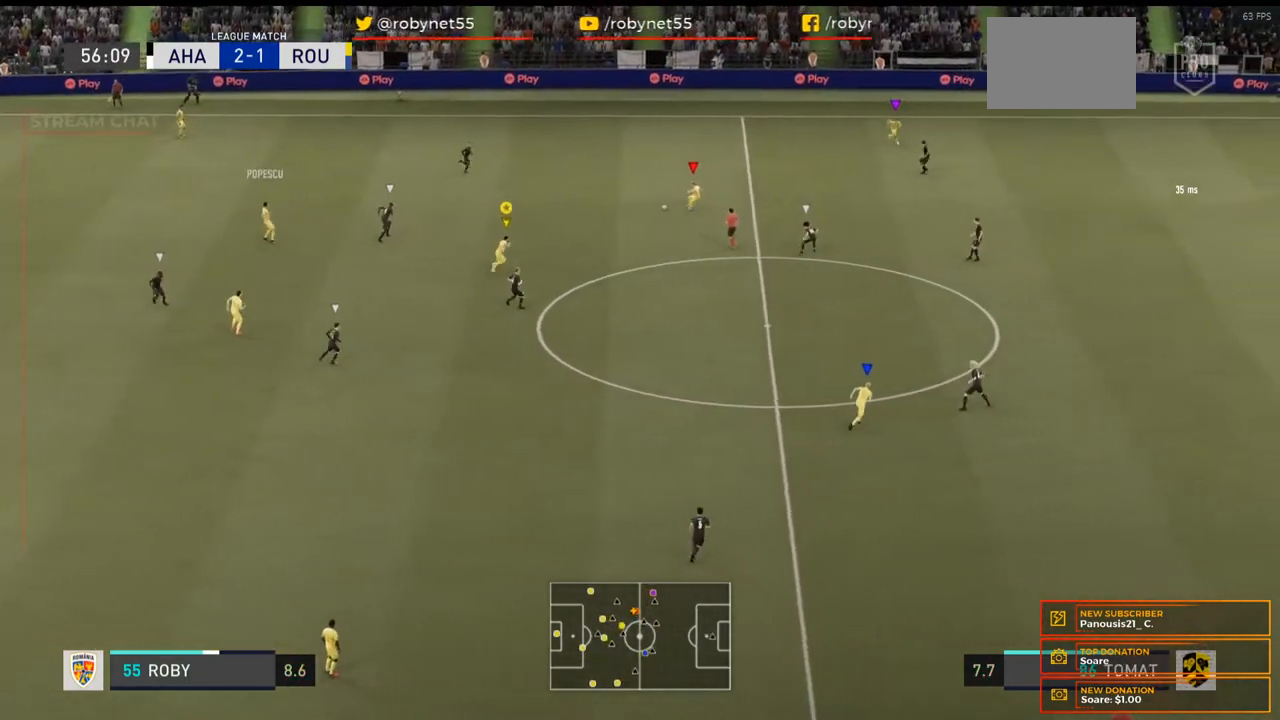
{"buttons": ["R2"], "left_stick": "right", "right_stick": "center", "events": [[367, "left_stick", "right"]]}
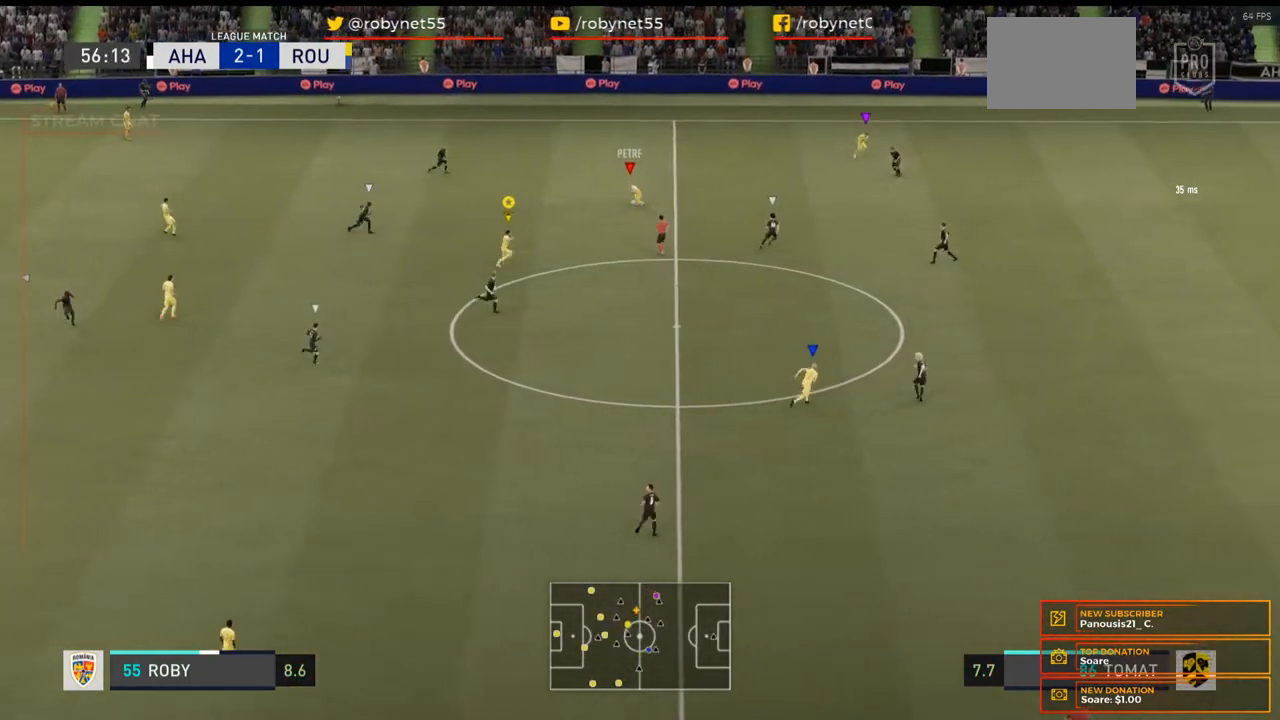
{"buttons": ["R2"], "left_stick": "right", "right_stick": "center", "events": []}
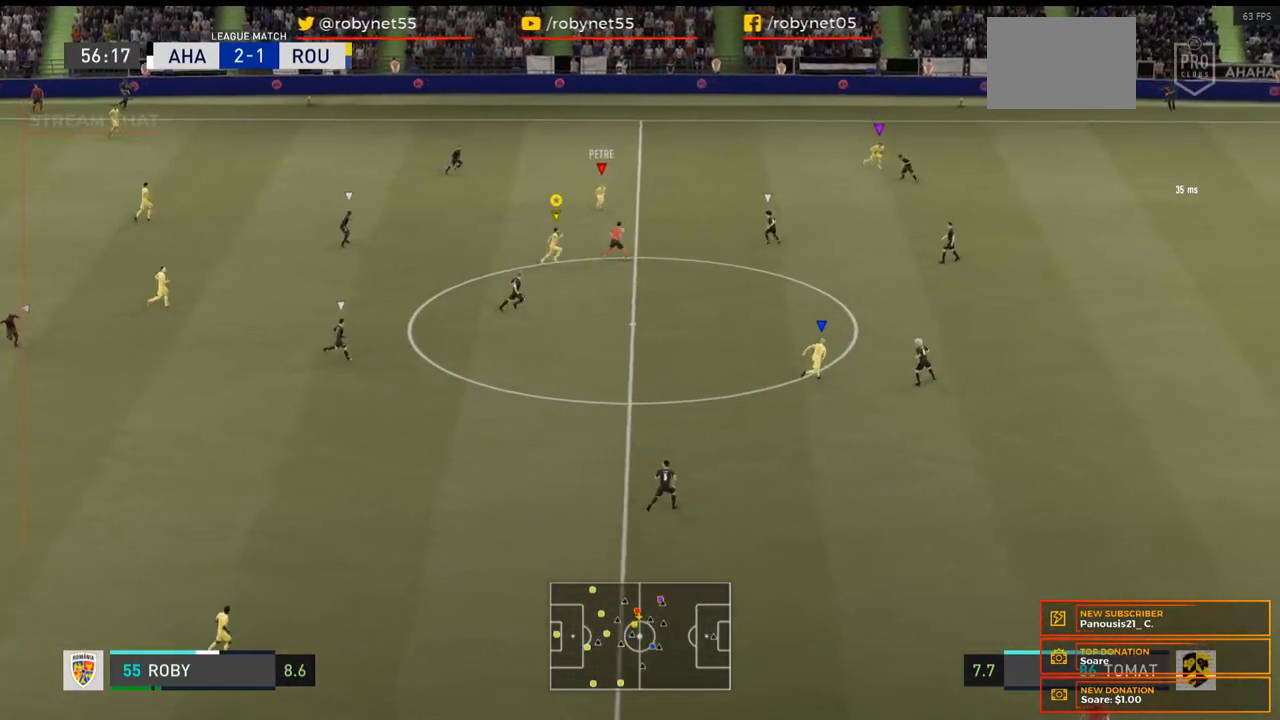
{"buttons": ["R2"], "left_stick": "right", "right_stick": "center", "events": []}
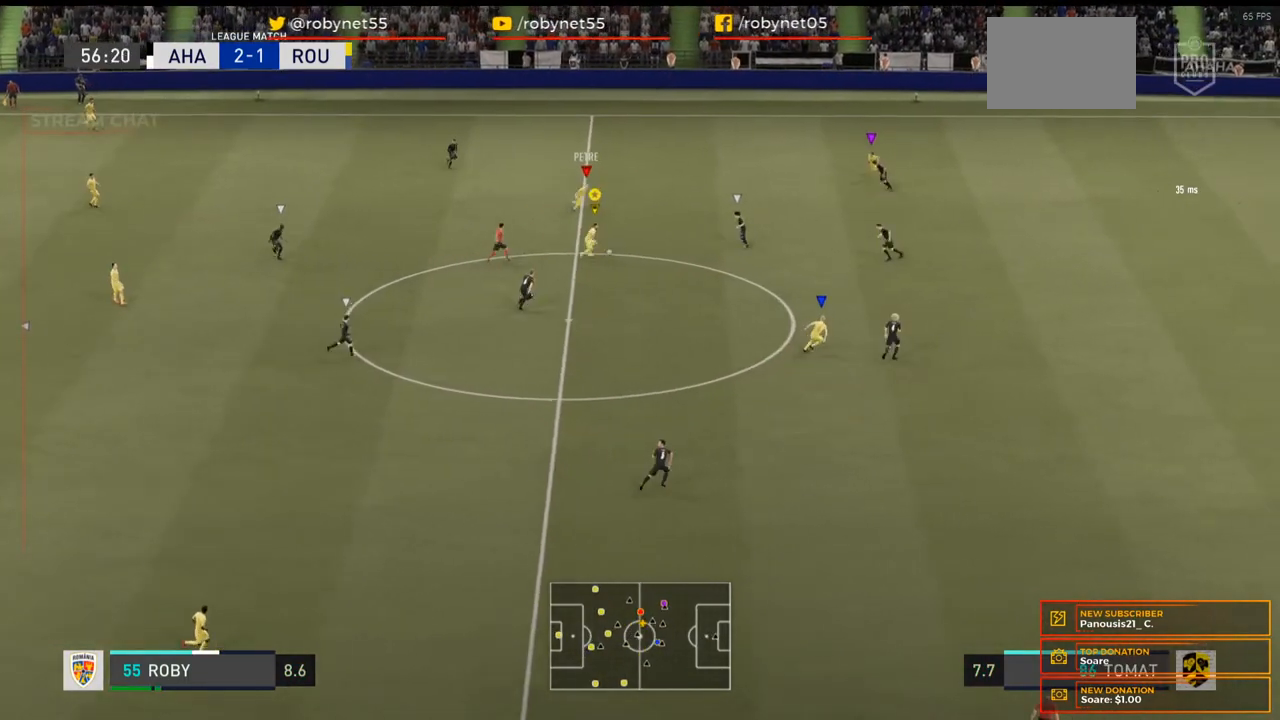
{"buttons": ["L2"], "left_stick": "up-right", "right_stick": "center", "events": [[33, "R2", "up"], [167, "left_stick", "down-right"], [333, "left_stick", "up-right"], [367, "L2", "down"], [400, "Y", "down"], [500, "Y", "up"]]}
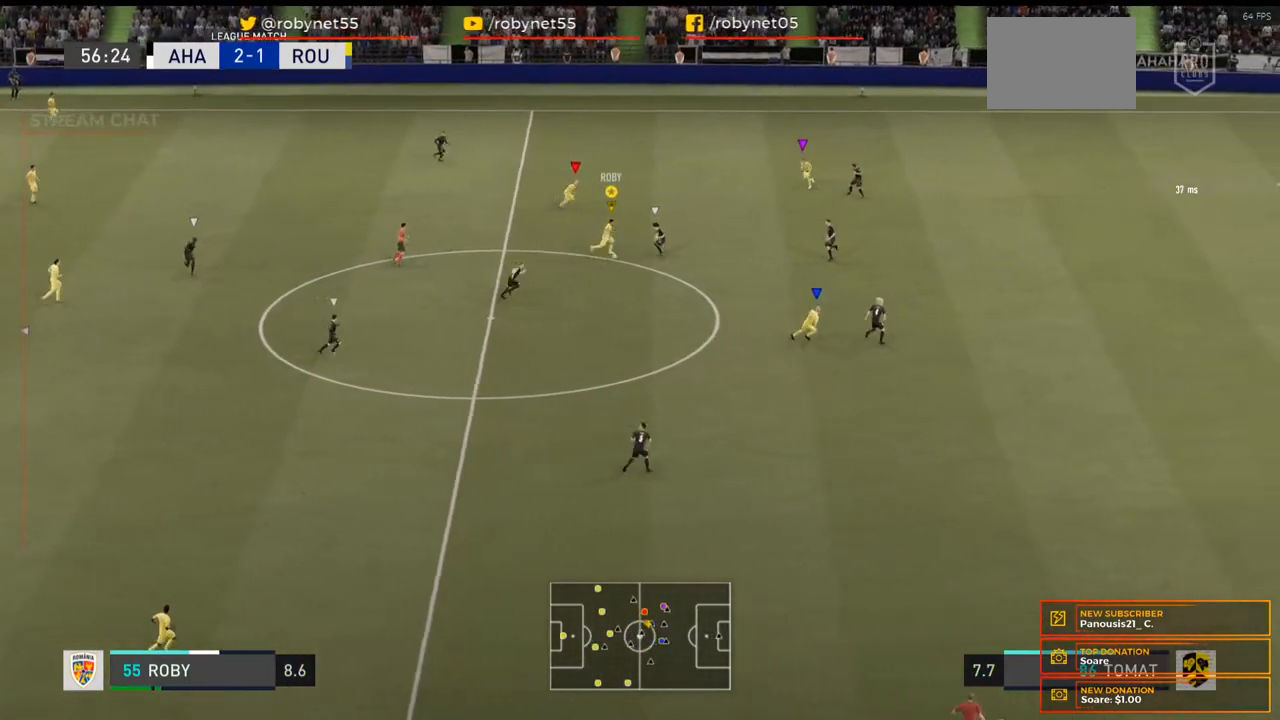
{"buttons": ["L2"], "left_stick": "up-right", "right_stick": "center", "events": []}
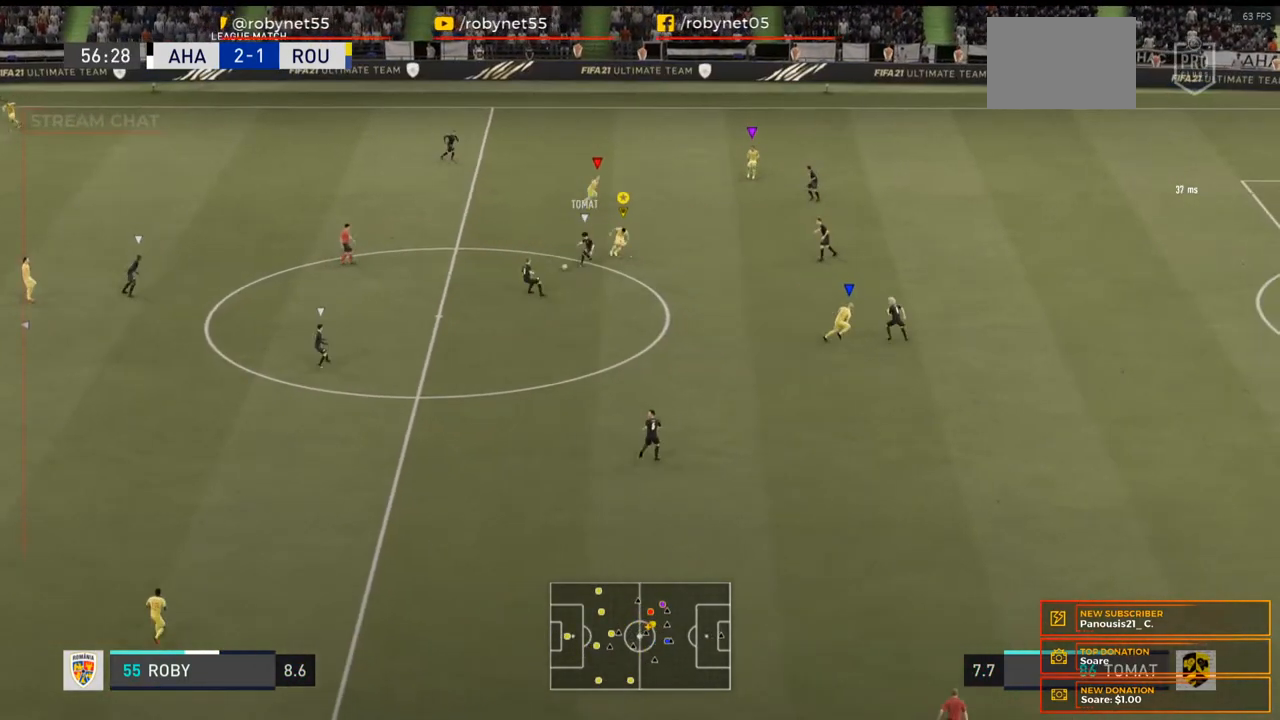
{"buttons": ["R2"], "left_stick": "up-left", "right_stick": "center", "events": [[233, "left_stick", "up"], [400, "left_stick", "up-left"], [433, "L2", "up"], [500, "R2", "down"]]}
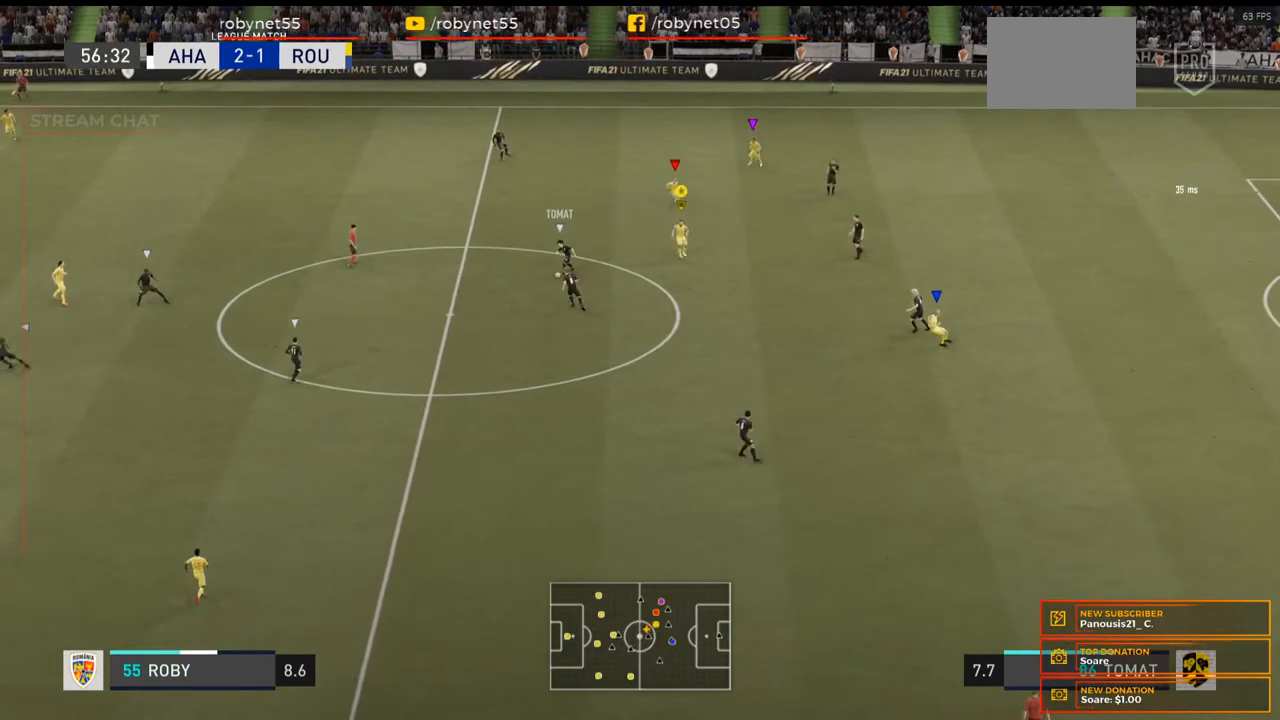
{"buttons": ["R2"], "left_stick": "left", "right_stick": "center", "events": [[267, "left_stick", "left"]]}